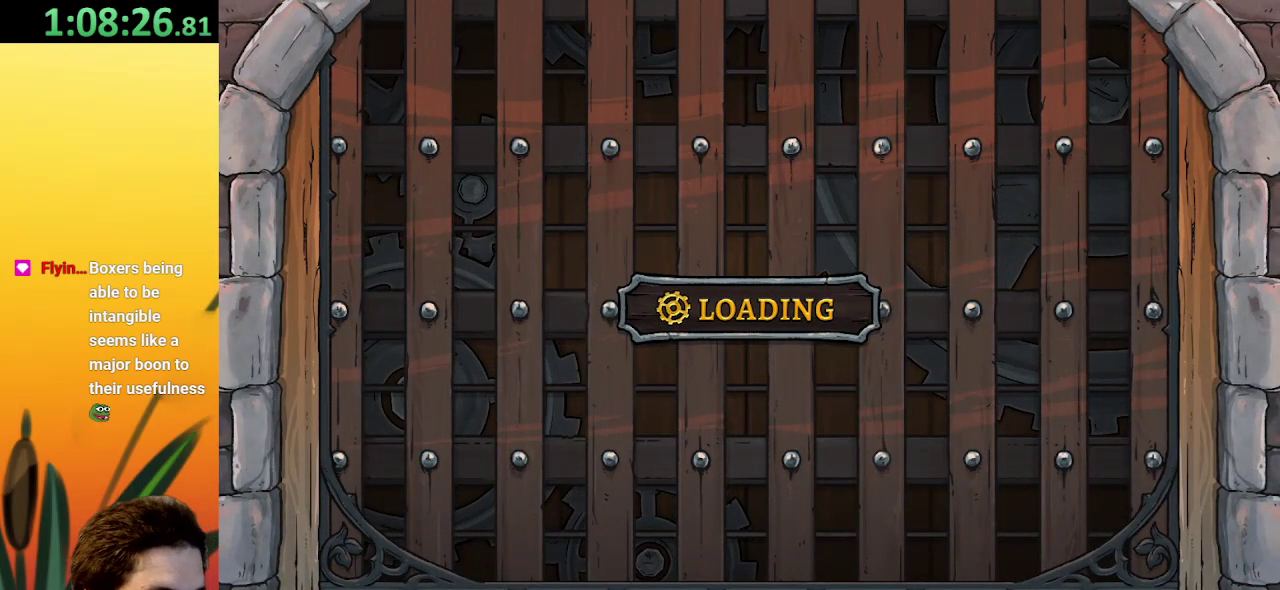
Gameplay with keyboard; each line is a JSON object with the keys held at the frame after it. "events" lists presses ("down") and releases ("up") of "a", "c", "d", "down", "left", "right", "s", "up", "x" and "z" between this image and that frame as [ms after this image, input, new state], when the widget could be followed in between. No other keys are recorded. Mouse input is not recorded.
{"keys": ["right"], "events": [[384, "right", "down"]]}
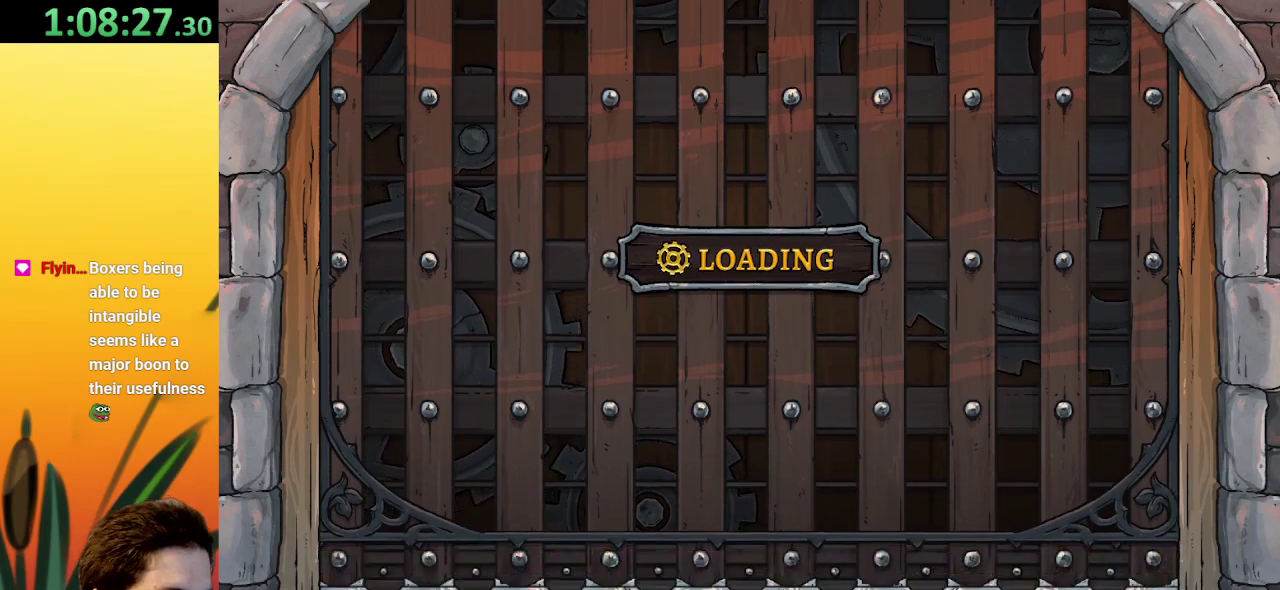
{"keys": ["right"], "events": []}
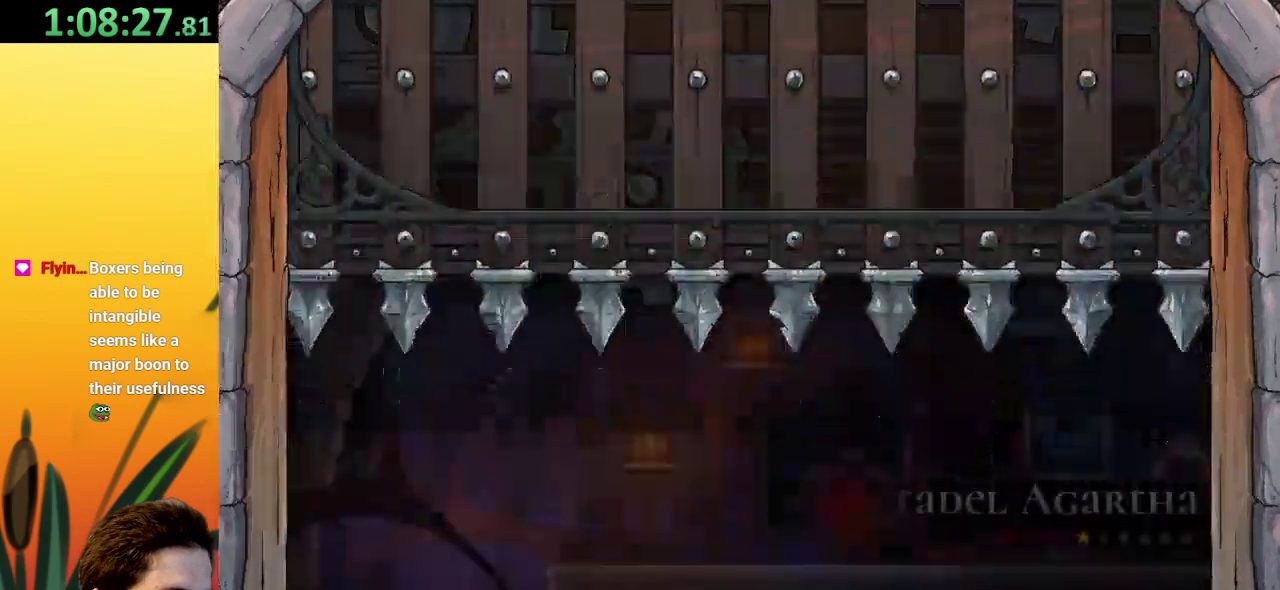
{"keys": ["right"], "events": []}
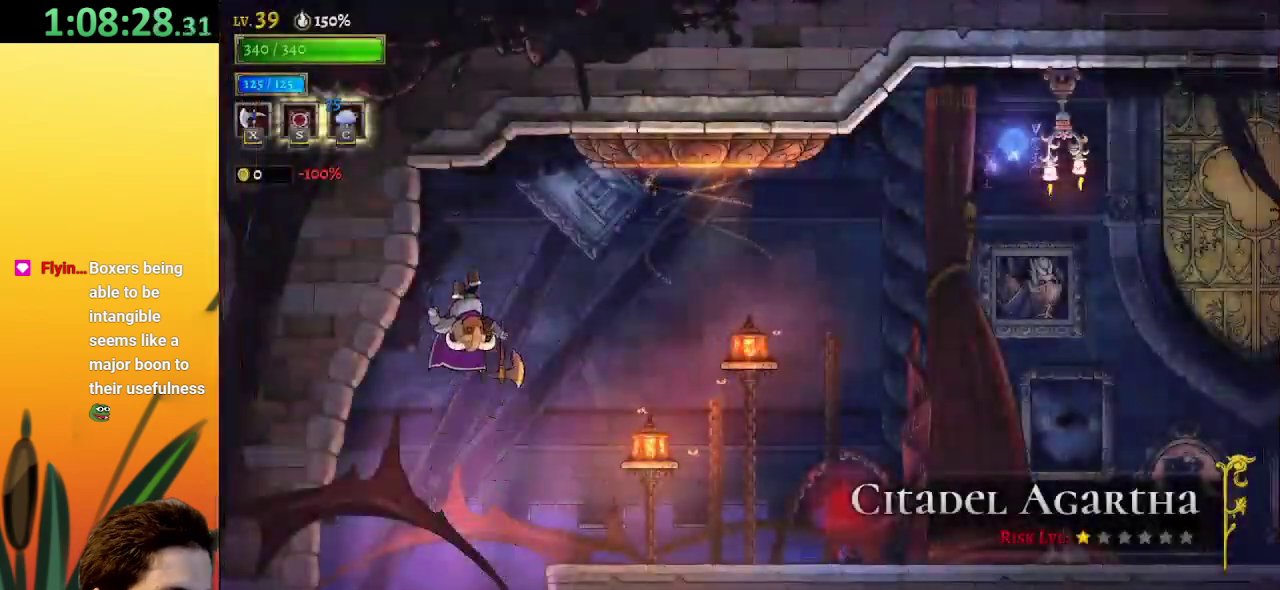
{"keys": ["right"], "events": []}
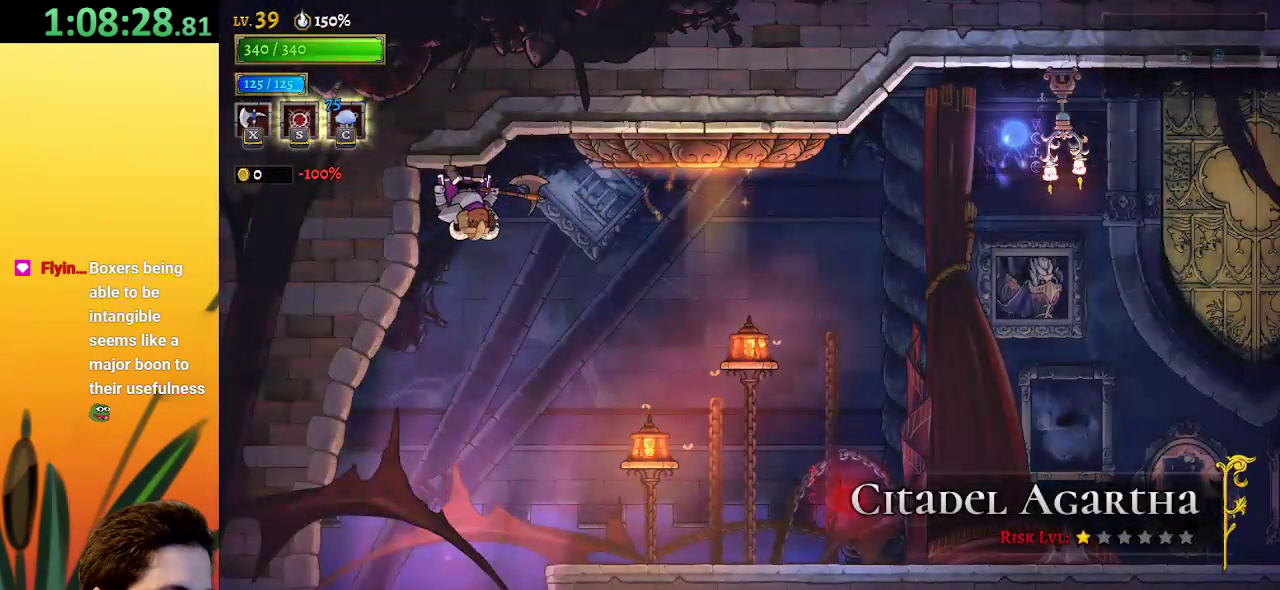
{"keys": ["right"], "events": []}
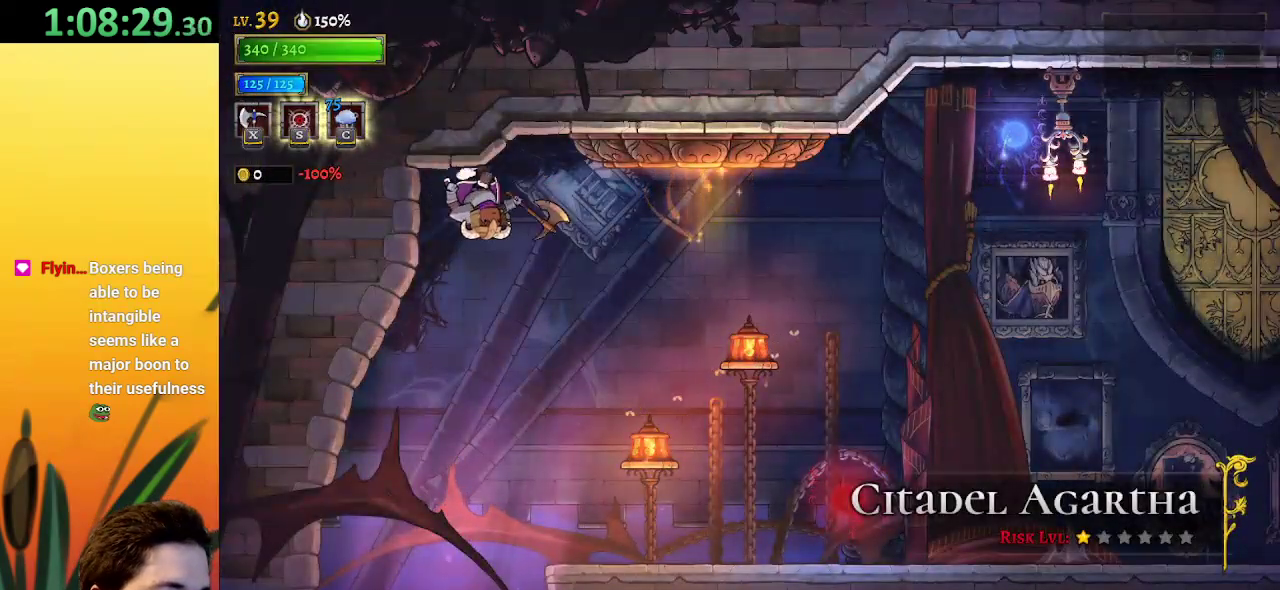
{"keys": ["right", "up"], "events": [[500, "up", "down"]]}
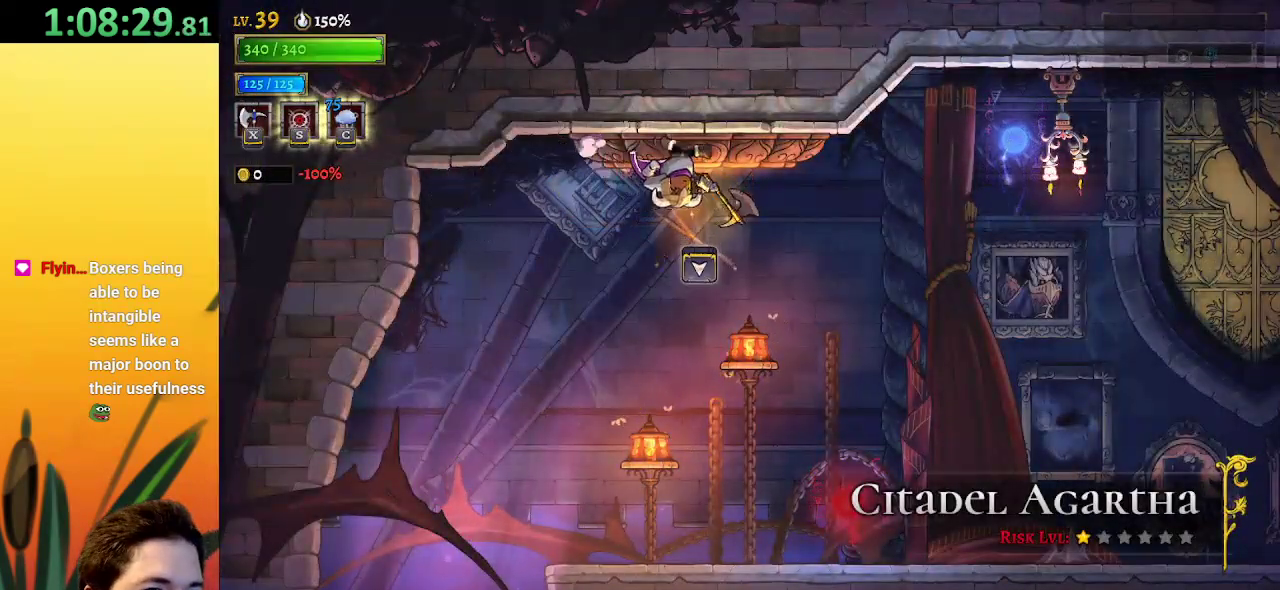
{"keys": [], "events": [[100, "right", "up"], [100, "up", "up"], [234, "up", "down"], [334, "up", "up"]]}
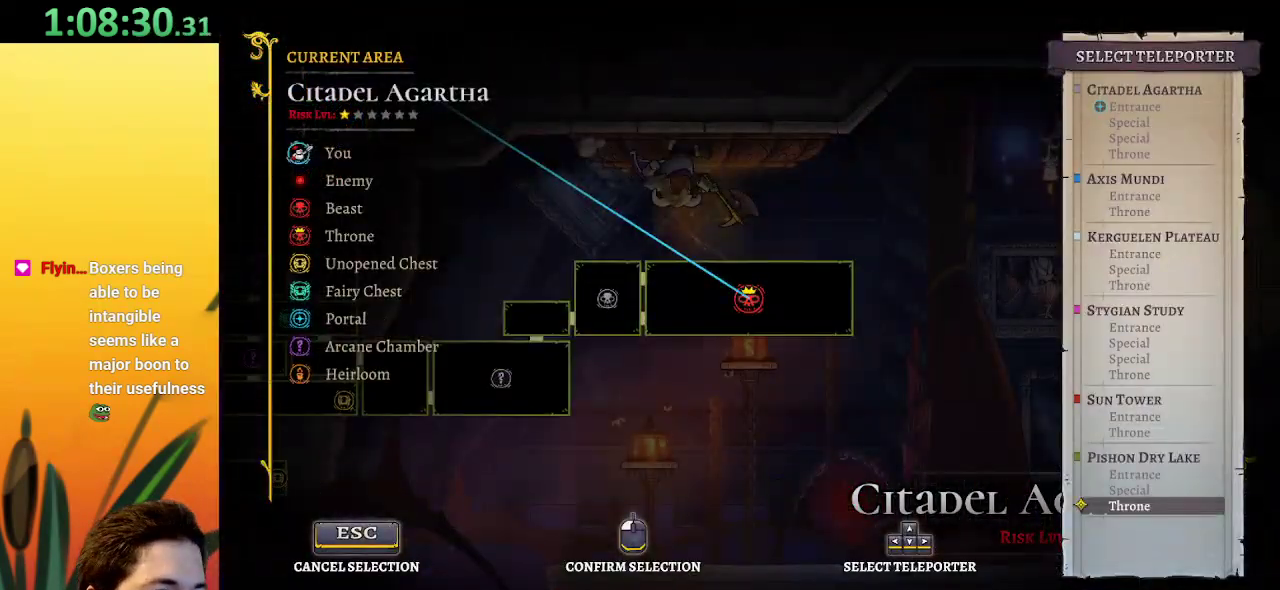
{"keys": [], "events": []}
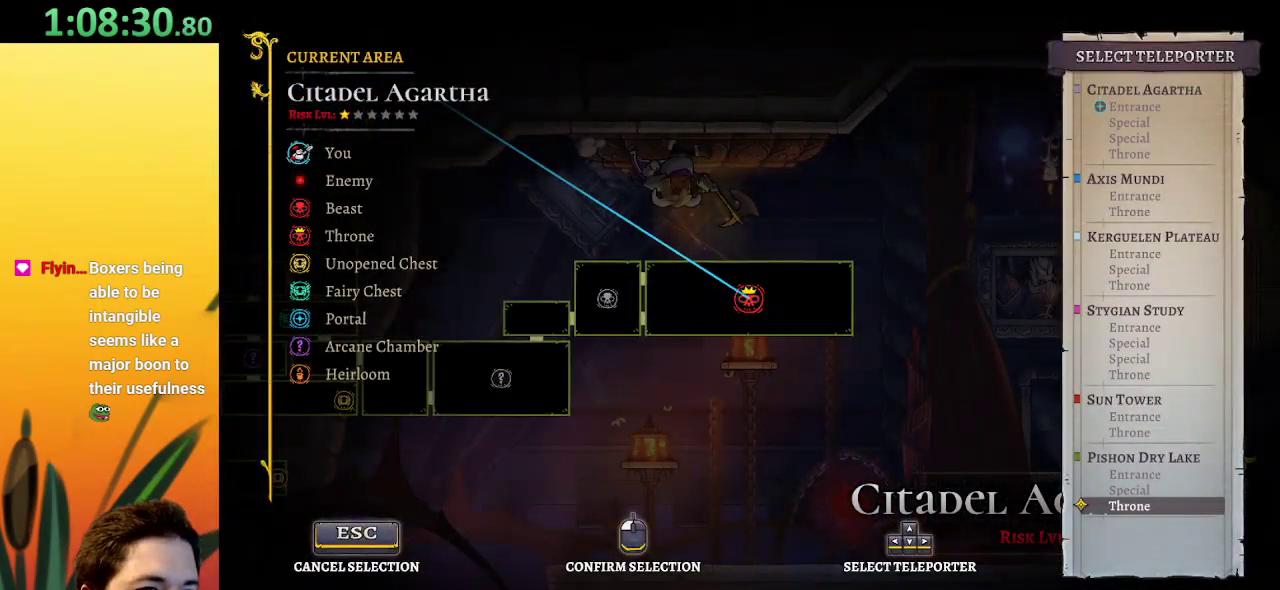
{"keys": [], "events": []}
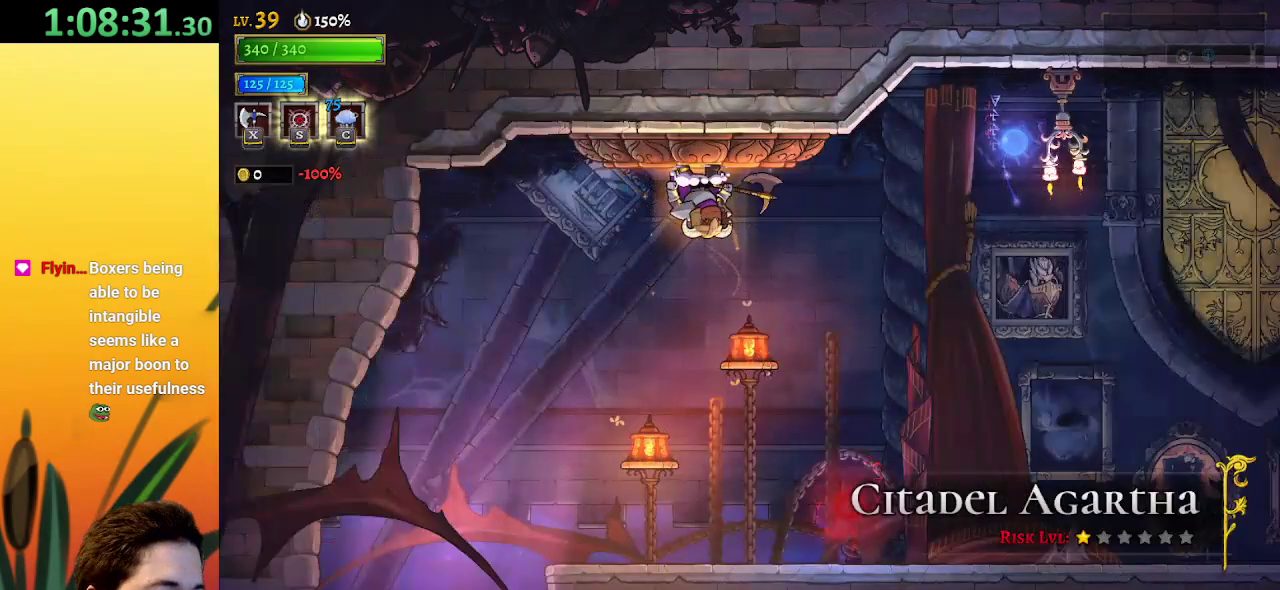
{"keys": [], "events": []}
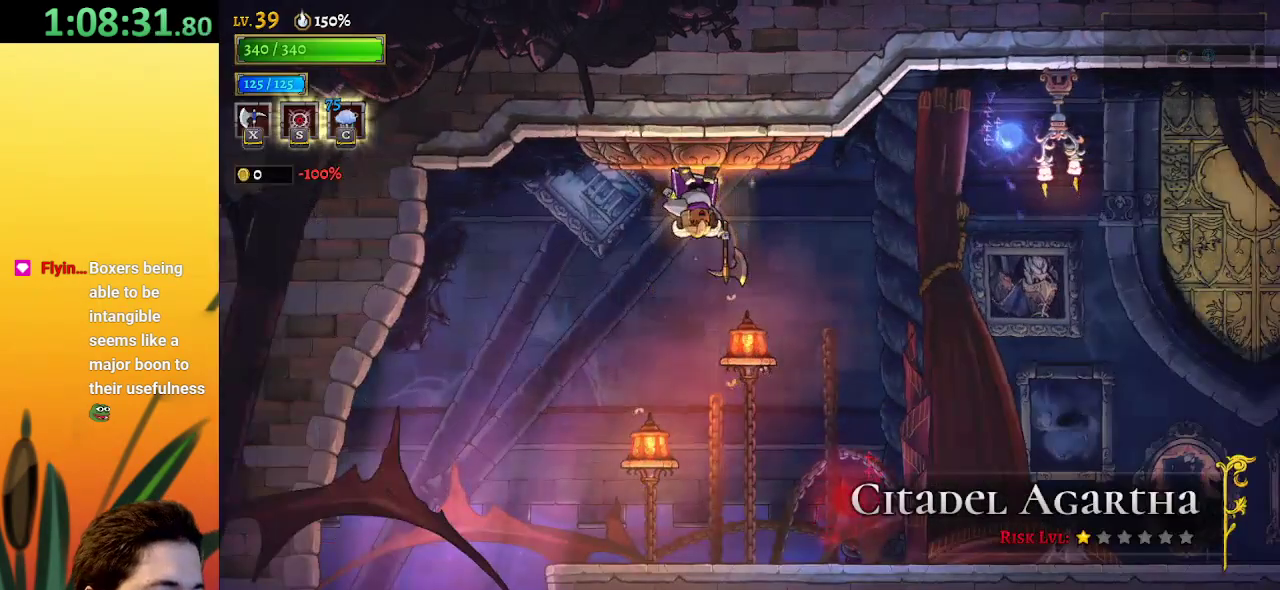
{"keys": [], "events": []}
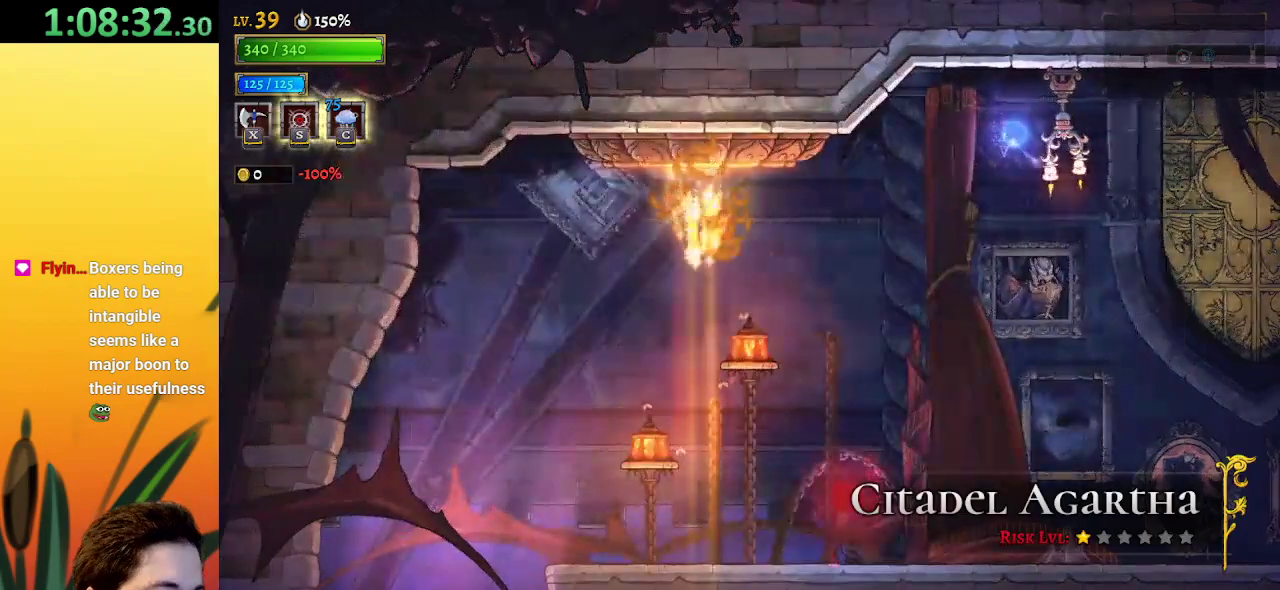
{"keys": [], "events": []}
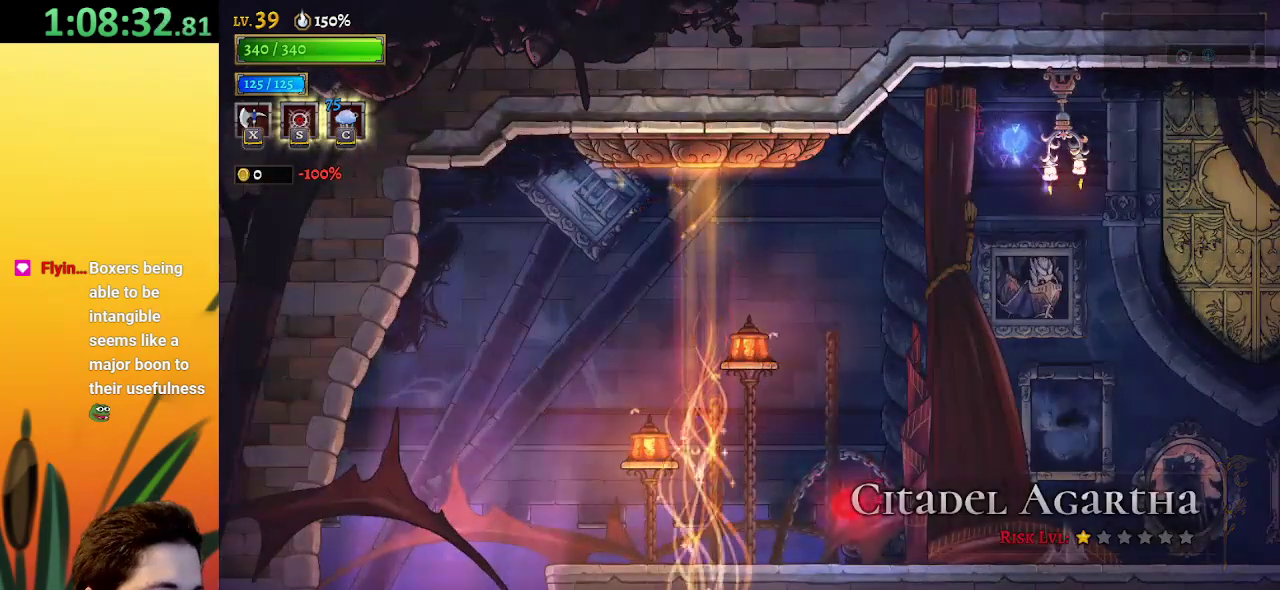
{"keys": [], "events": []}
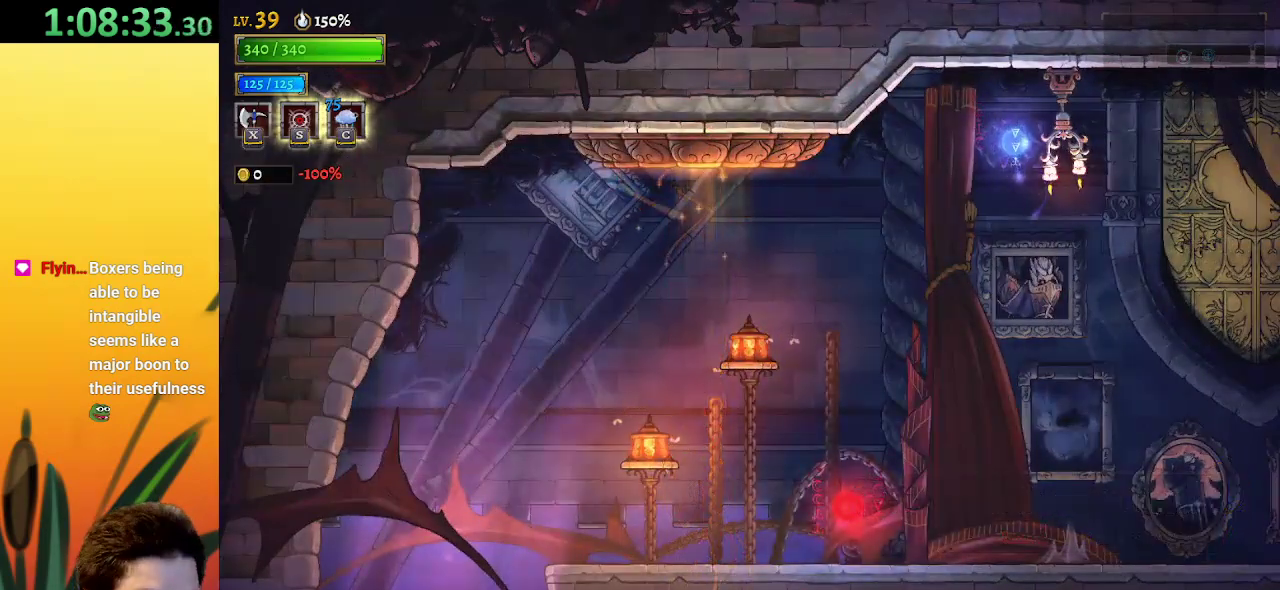
{"keys": [], "events": []}
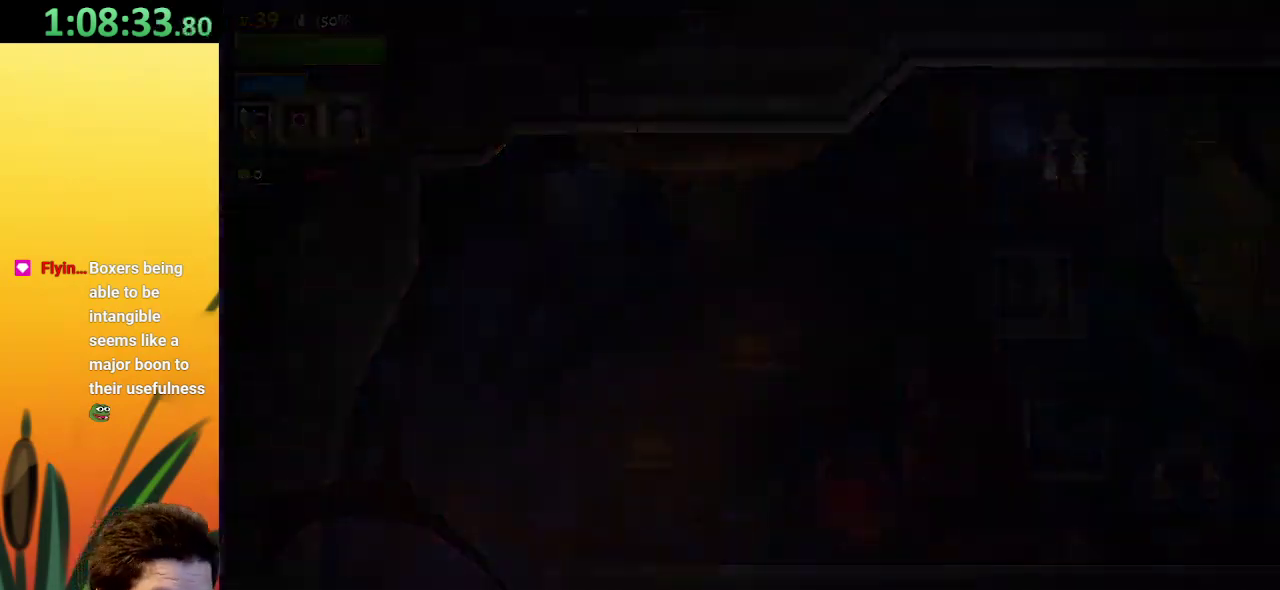
{"keys": [], "events": []}
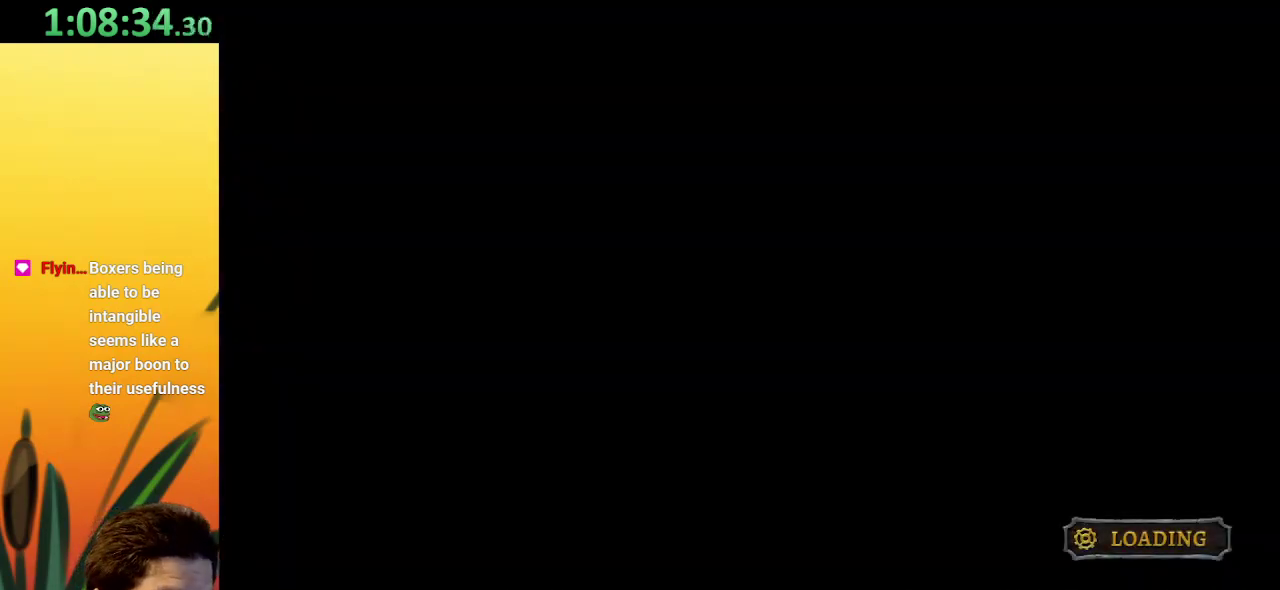
{"keys": [], "events": []}
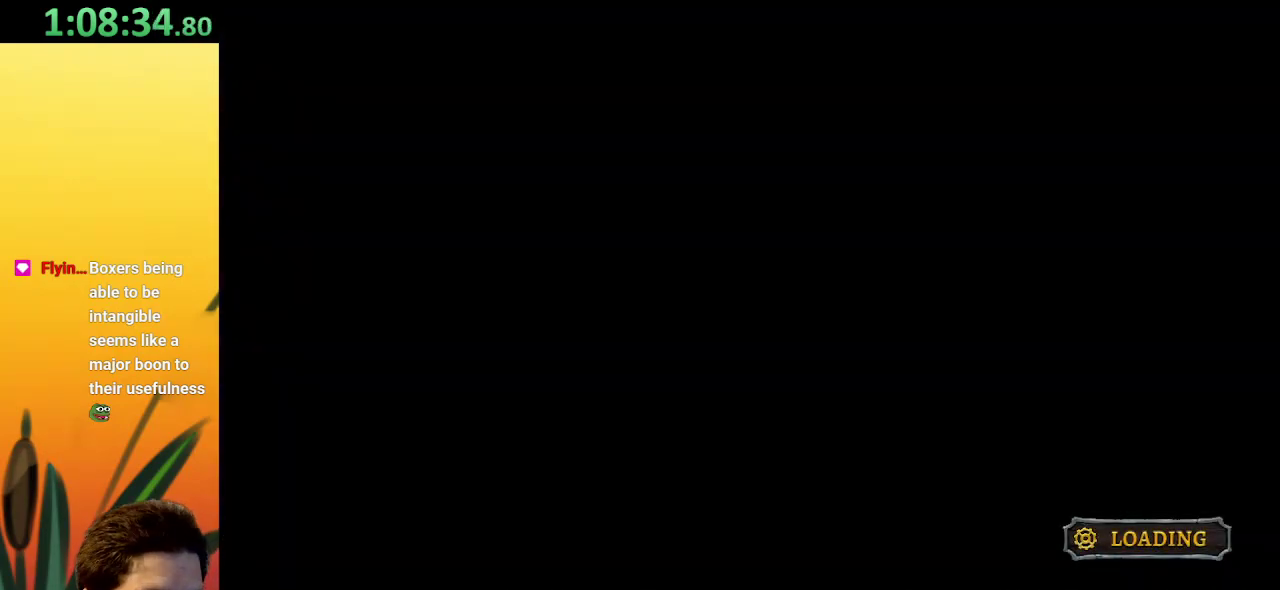
{"keys": [], "events": []}
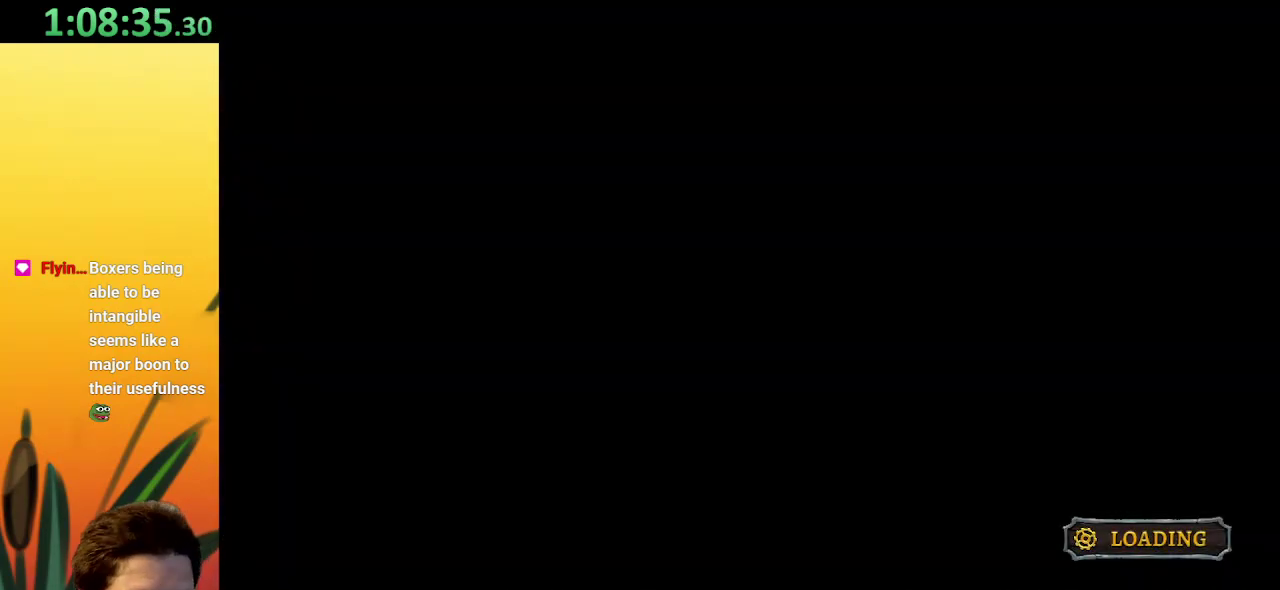
{"keys": ["right"], "events": [[284, "right", "down"]]}
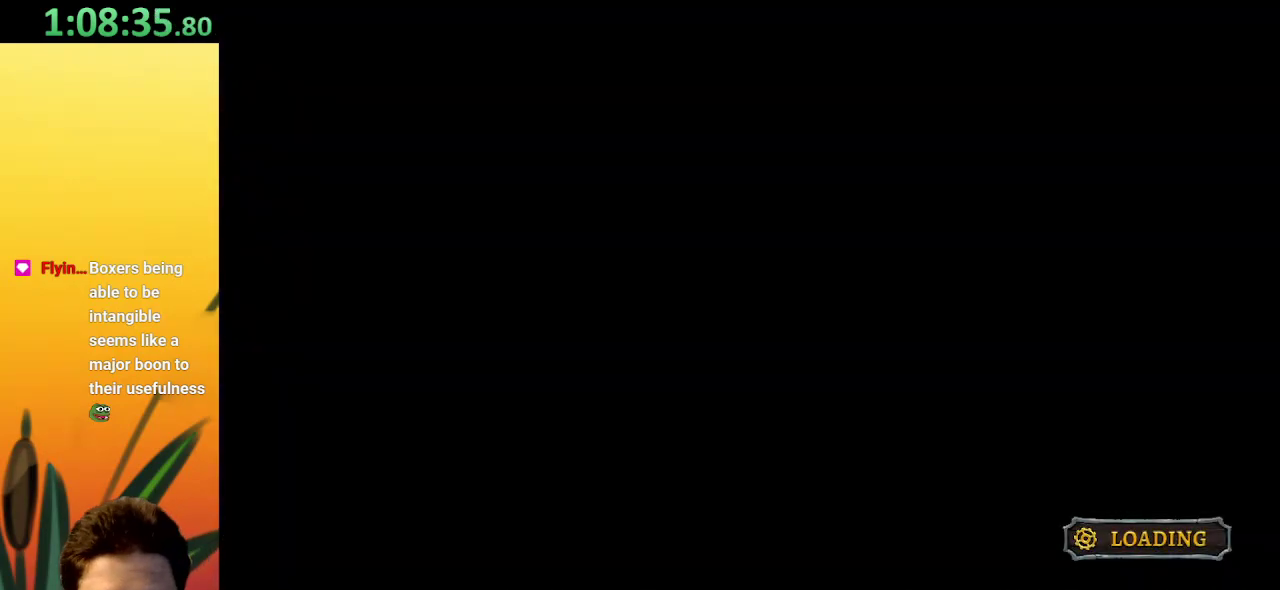
{"keys": ["right"], "events": []}
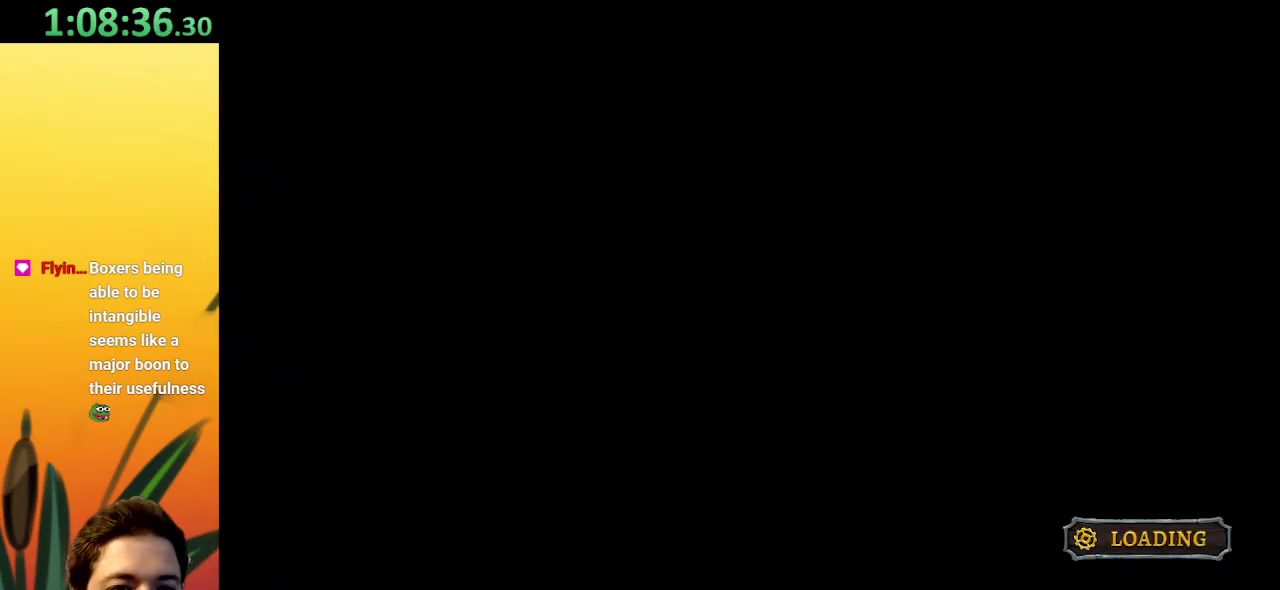
{"keys": ["right"], "events": []}
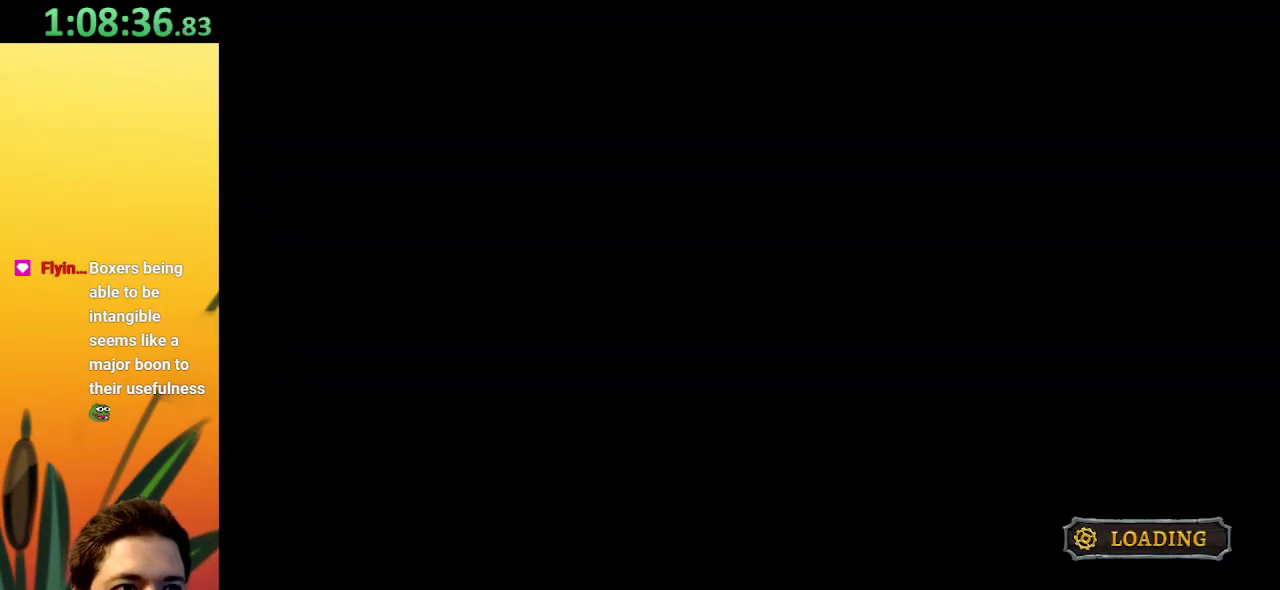
{"keys": ["right"], "events": []}
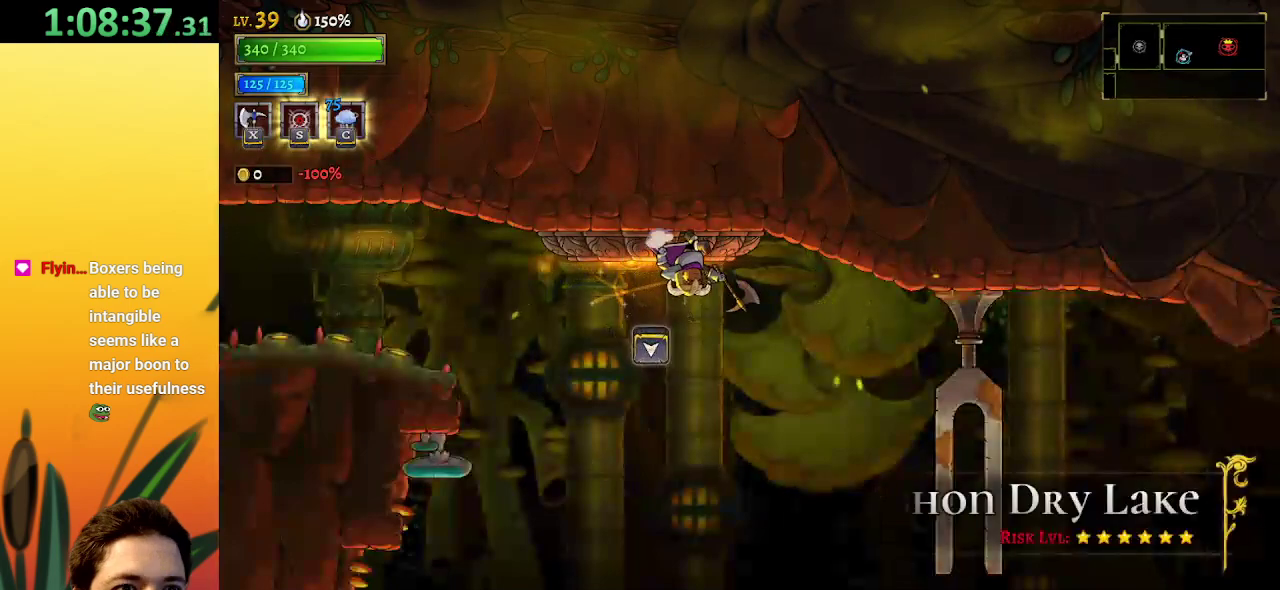
{"keys": ["d", "right"], "events": [[100, "d", "down"]]}
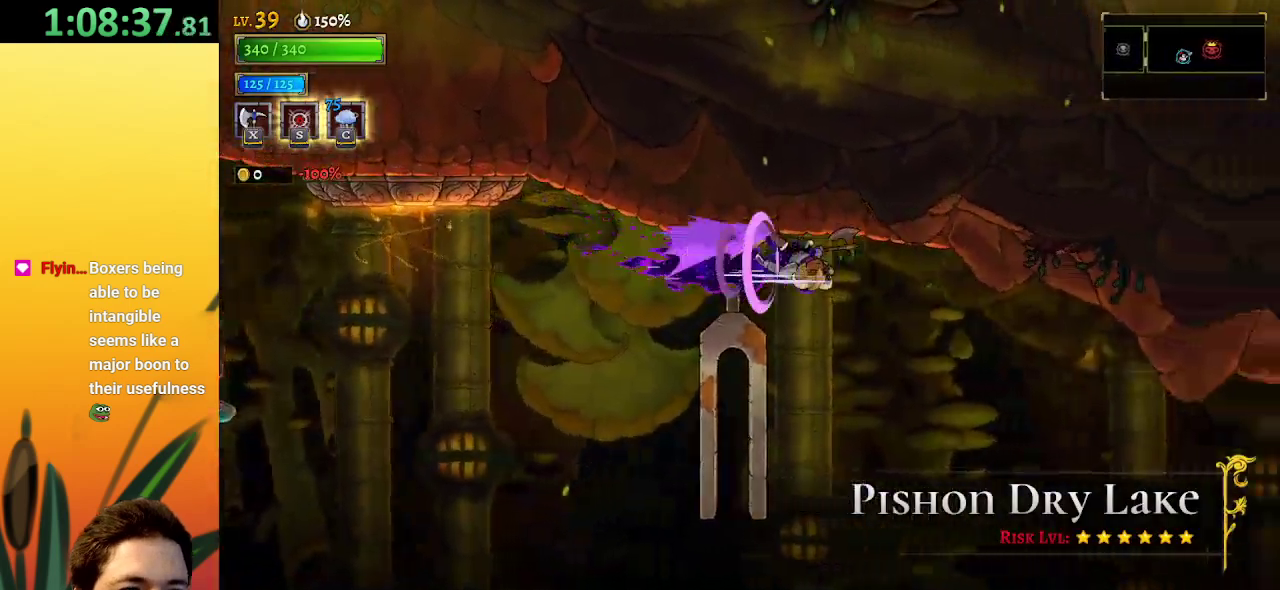
{"keys": ["d", "right"], "events": [[67, "d", "up"], [167, "d", "down"]]}
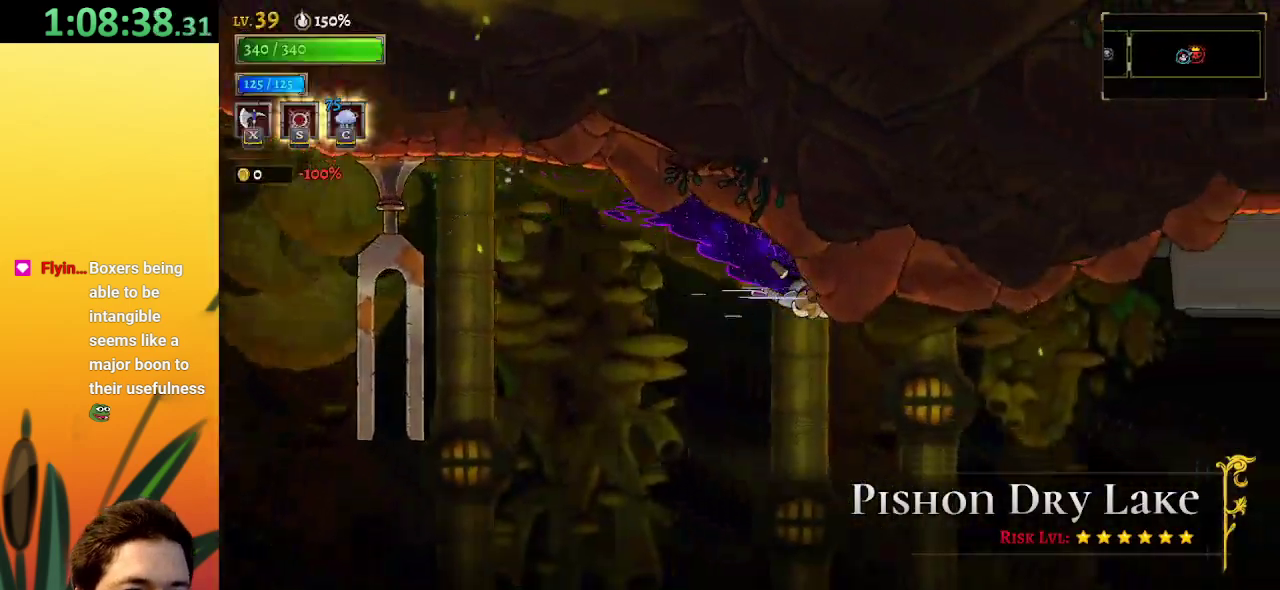
{"keys": ["d", "right"], "events": [[134, "d", "up"], [184, "d", "down"]]}
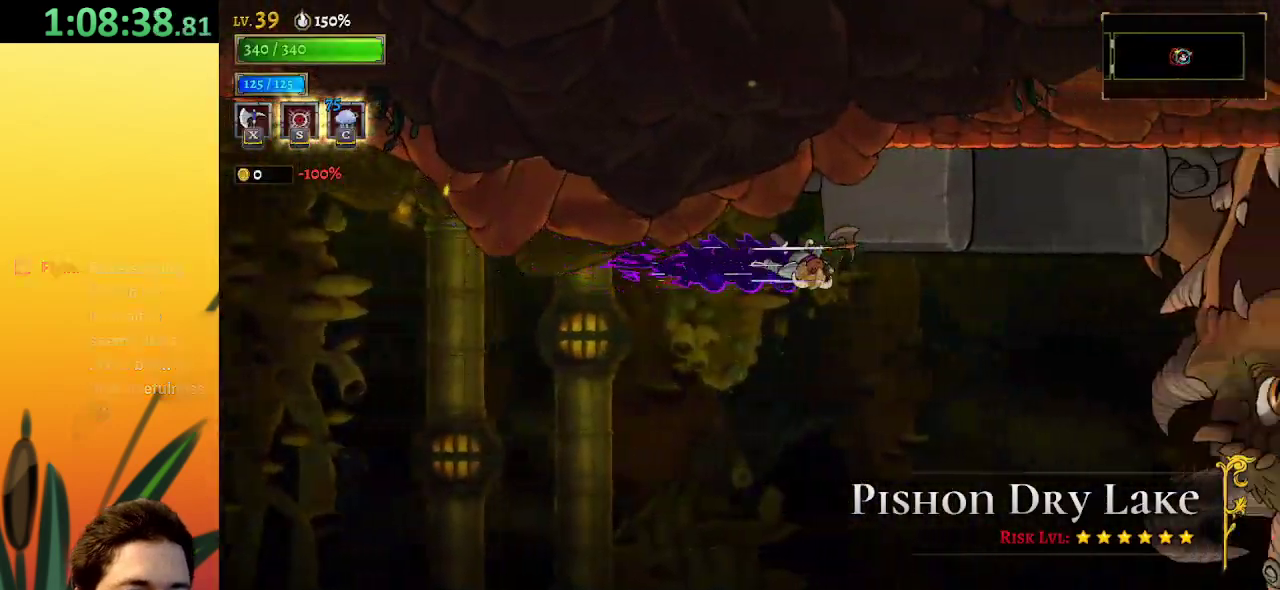
{"keys": ["right"], "events": [[250, "d", "up"]]}
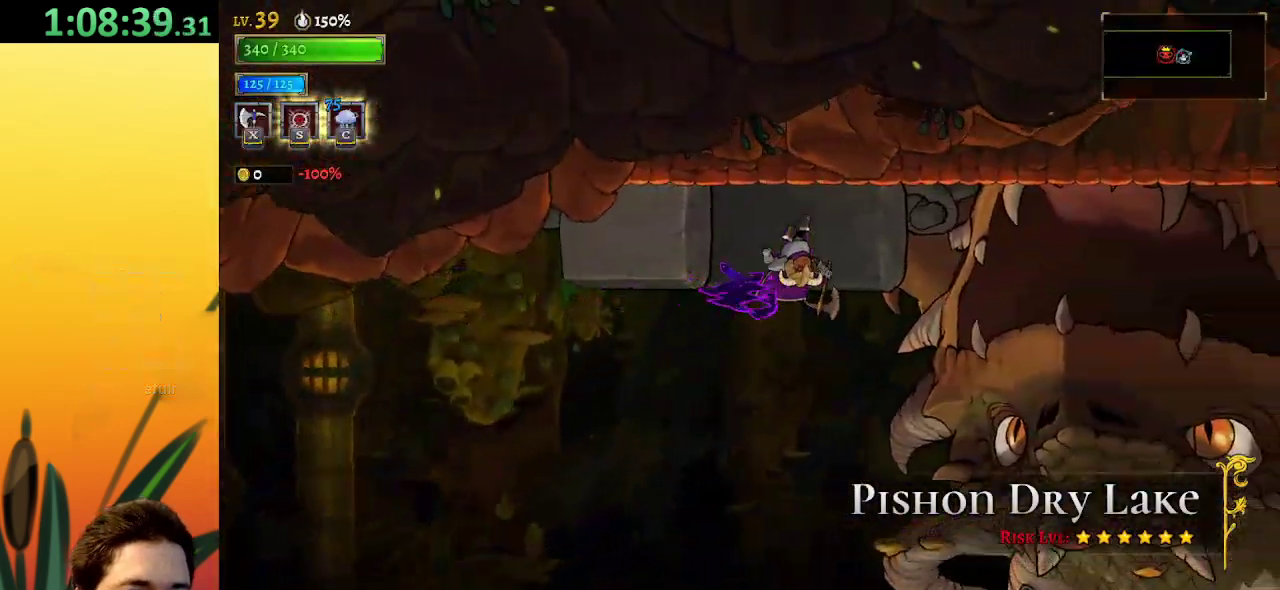
{"keys": ["right"], "events": [[217, "d", "down"], [484, "d", "up"]]}
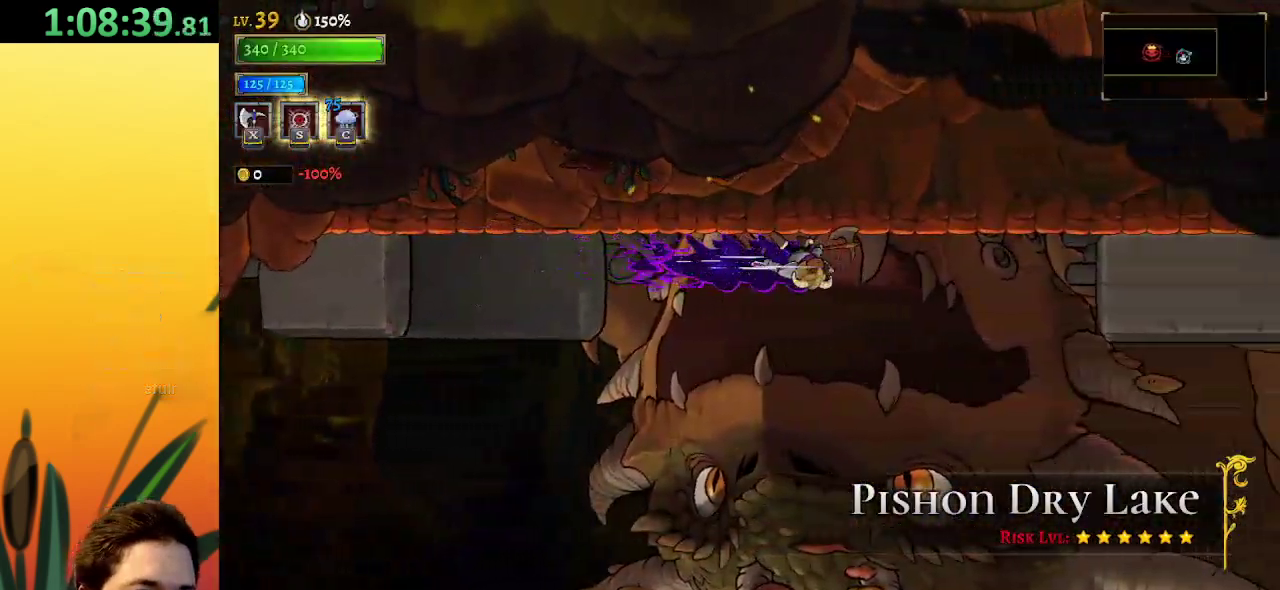
{"keys": [], "events": [[84, "up", "down"], [134, "right", "up"], [184, "up", "up"]]}